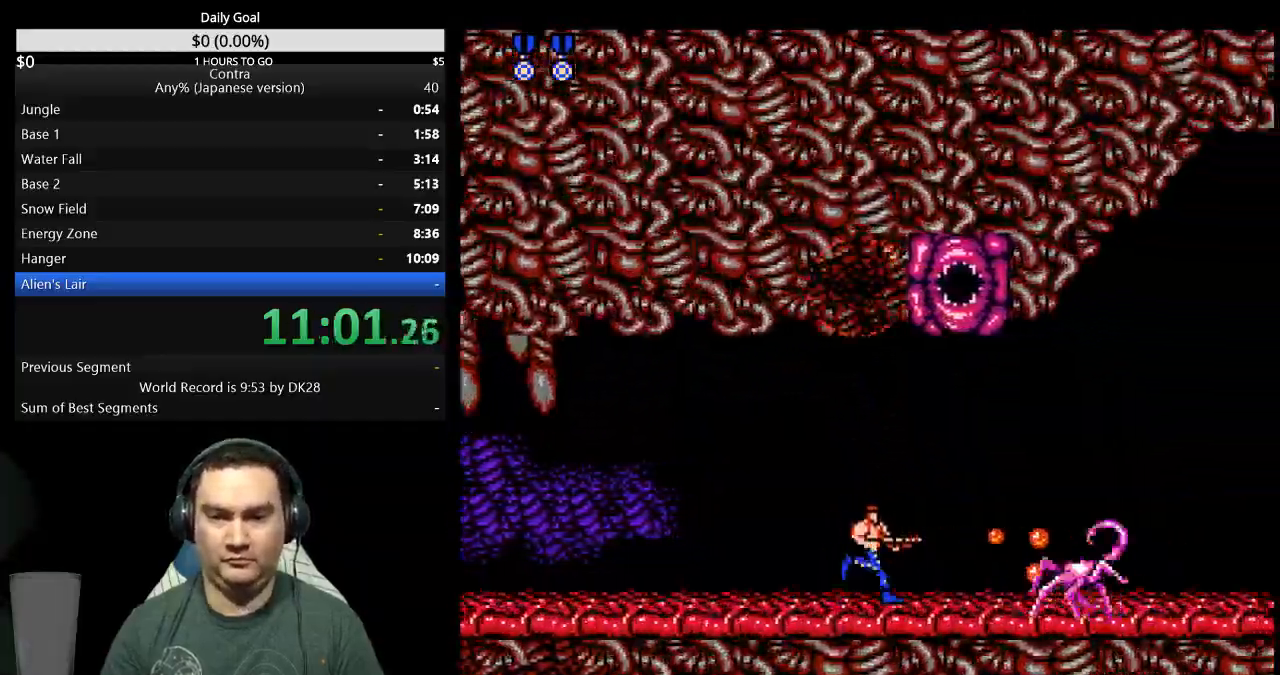
Gameplay with a controller (Nintendo layout); each line is a JSON object with the inputs held at the frame after it (dt_ms = milliseconds from this image to that frame). "events" lists button and stick changes between this image and that frame as [ms after this image, input, new state], when the widget could be followed in between. Not read: L3 R3.
{"dt_ms": 1000, "buttons": ["DPAD_RIGHT"]}
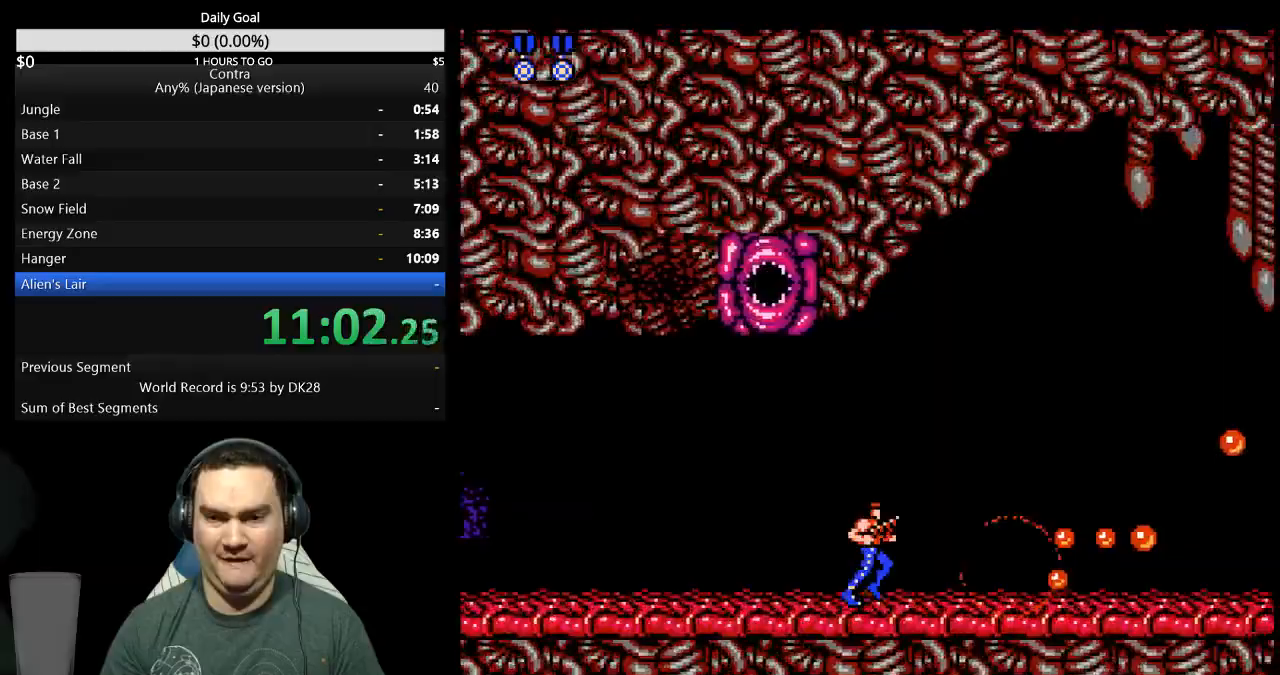
{"dt_ms": 500, "buttons": ["DPAD_RIGHT"], "events": [[167, "B", "down"], [233, "B", "up"], [400, "B", "down"], [467, "B", "up"]]}
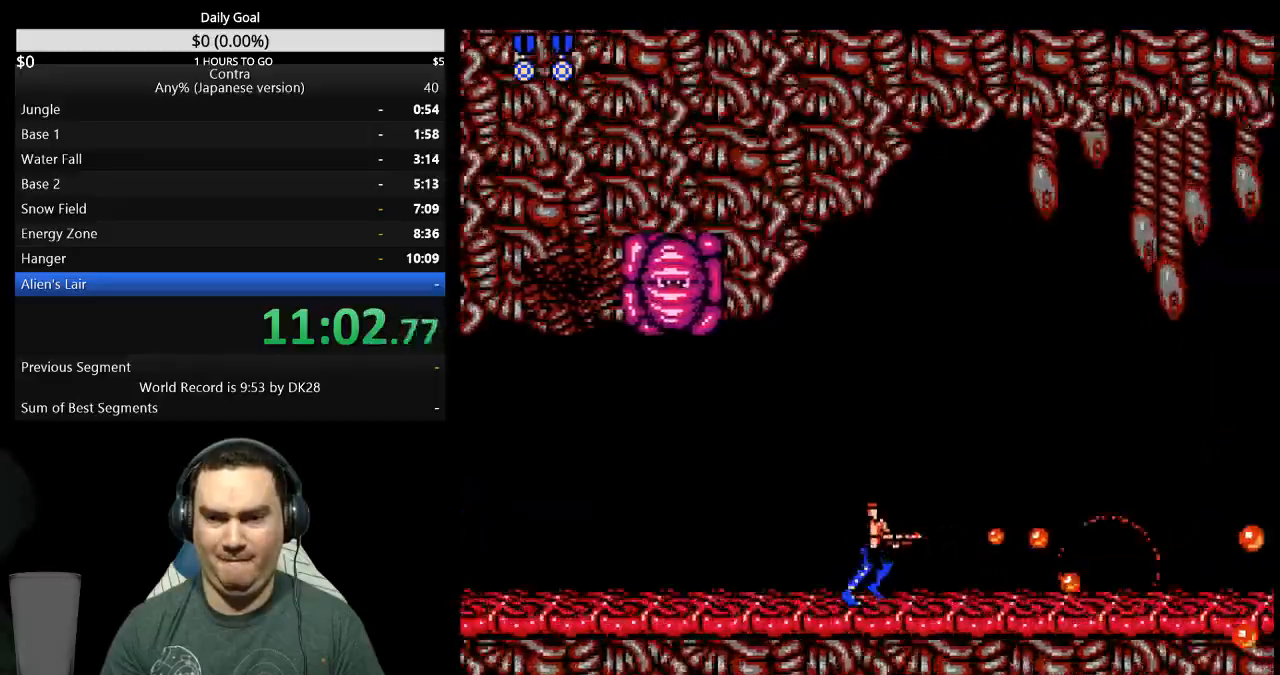
{"dt_ms": 500, "buttons": ["B", "DPAD_RIGHT"], "events": [[467, "B", "down"]]}
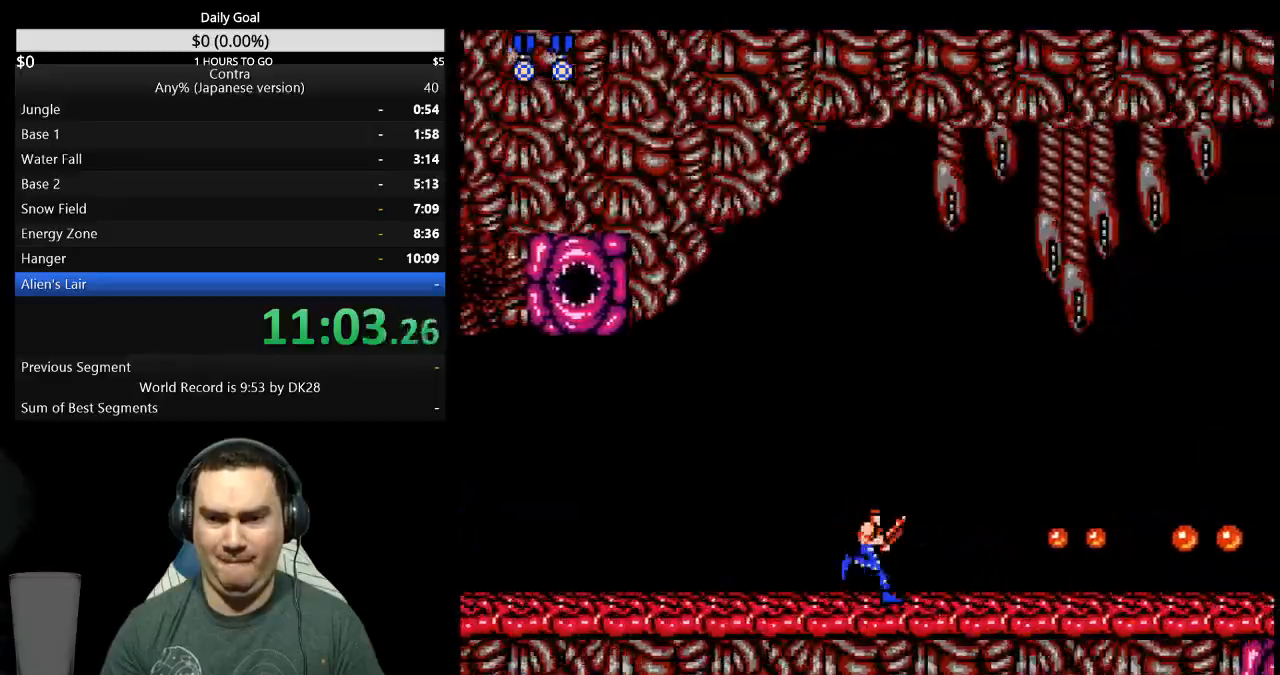
{"dt_ms": 500, "buttons": ["DPAD_RIGHT"]}
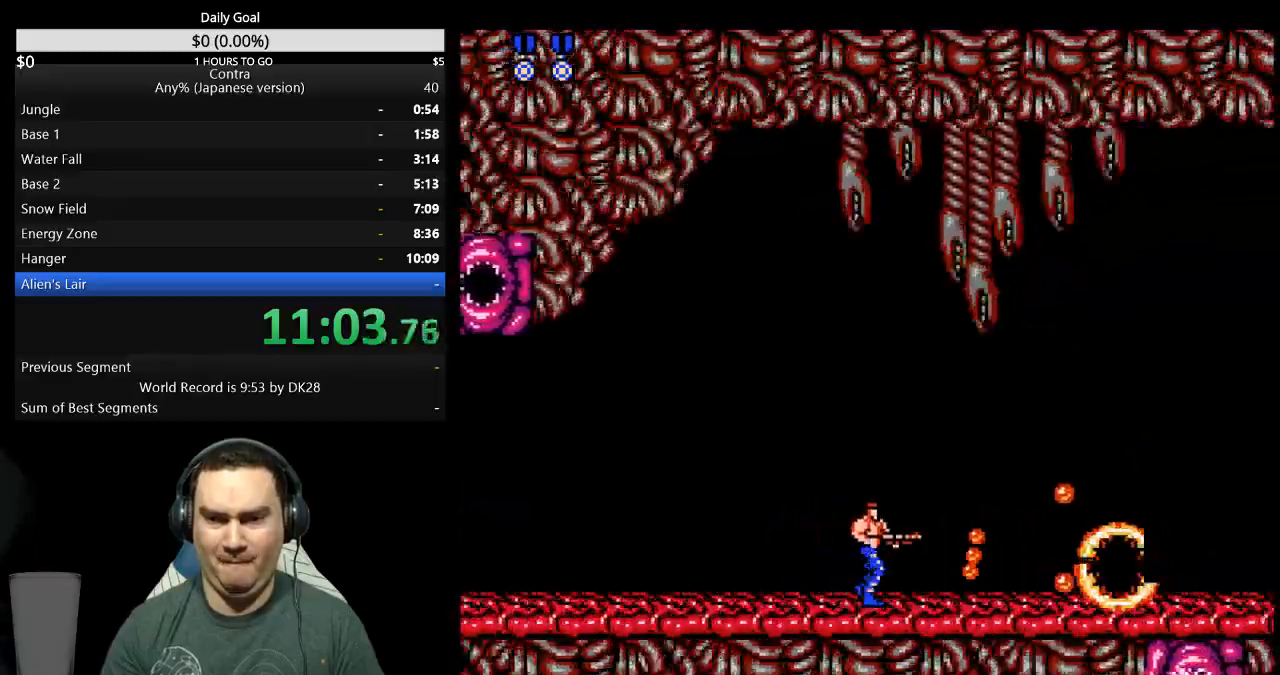
{"dt_ms": 500, "buttons": ["DPAD_DOWN", "DPAD_RIGHT"], "events": [[67, "B", "down"], [133, "B", "up"], [267, "DPAD_DOWN", "down"], [300, "B", "down"], [367, "B", "up"]]}
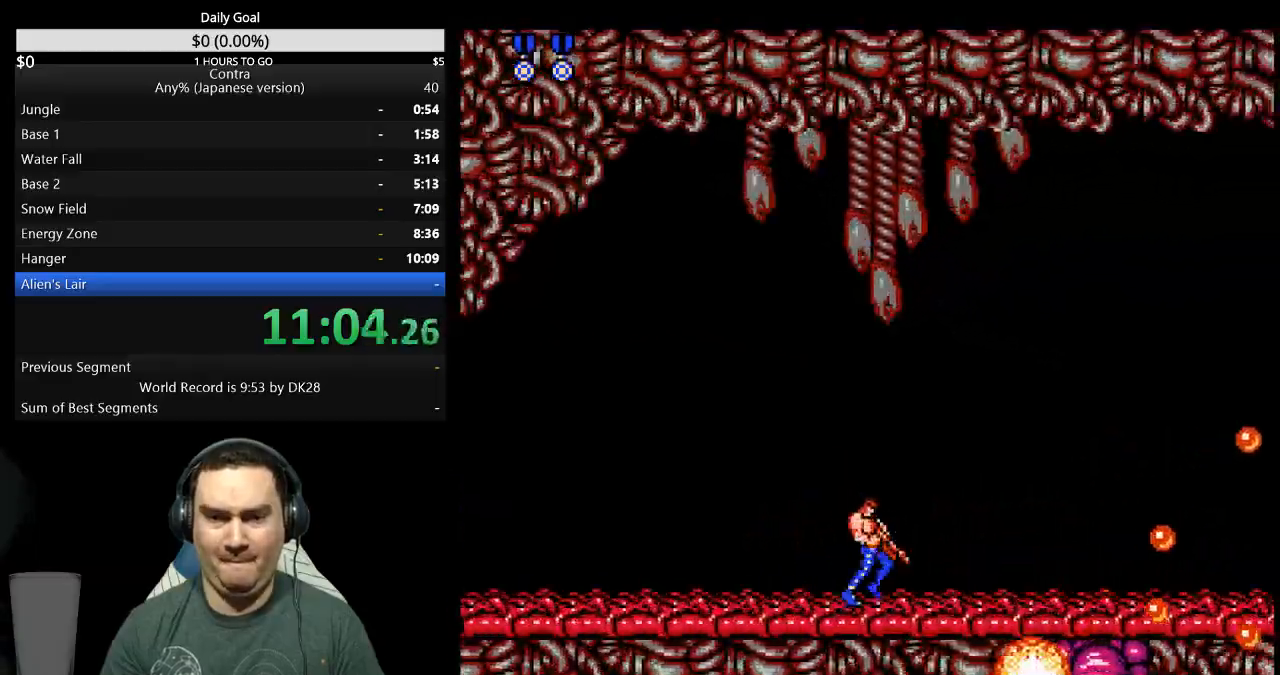
{"dt_ms": 500, "buttons": ["B", "DPAD_DOWN", "DPAD_RIGHT"], "events": [[33, "B", "down"], [100, "B", "up"], [500, "B", "down"]]}
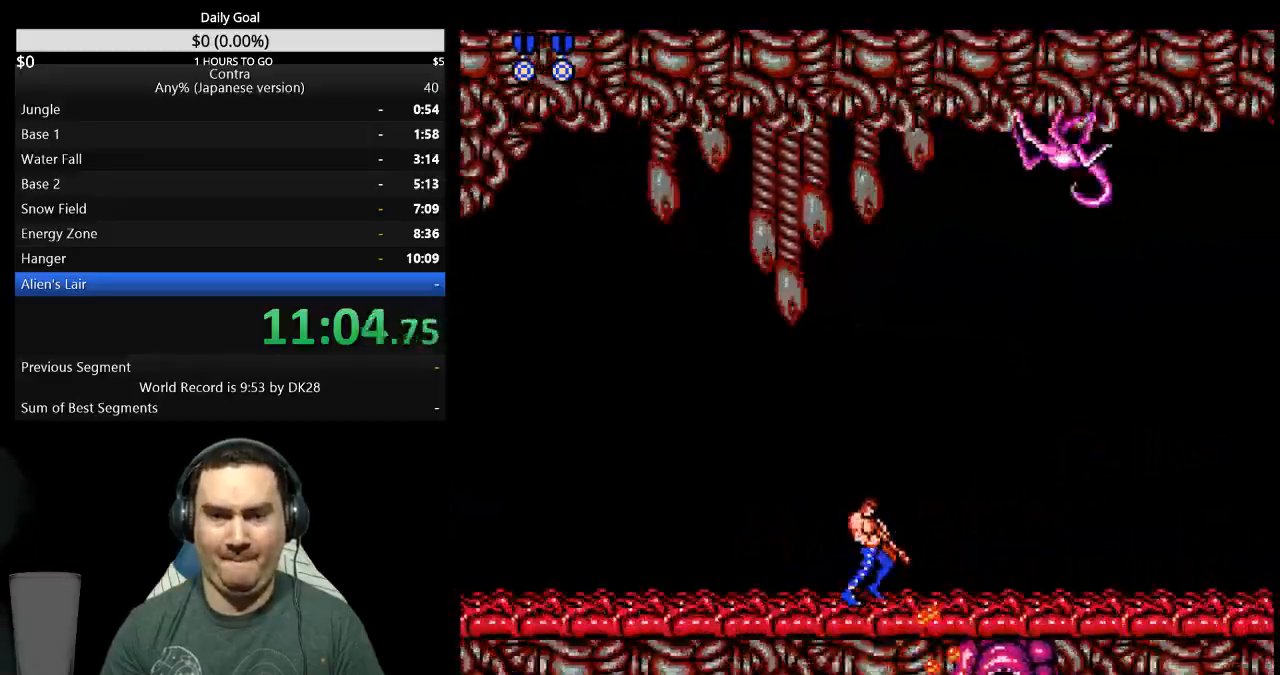
{"dt_ms": 500, "buttons": ["DPAD_RIGHT"]}
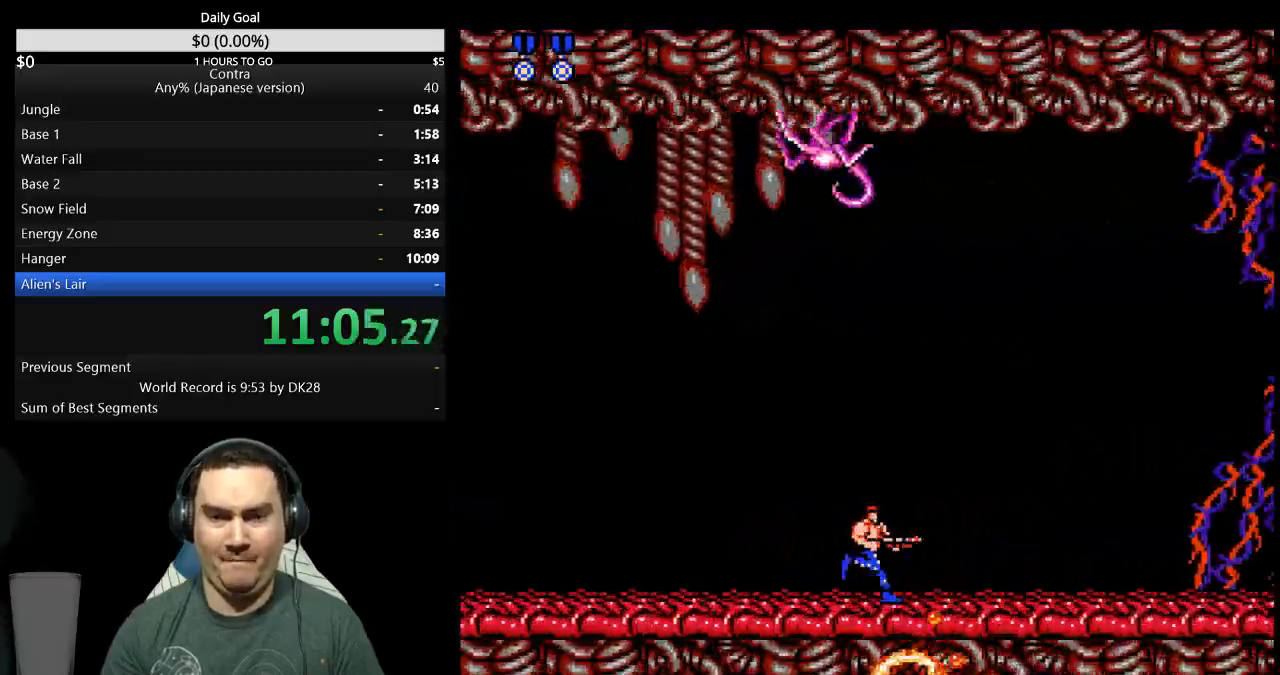
{"dt_ms": 500, "buttons": ["B", "DPAD_RIGHT"]}
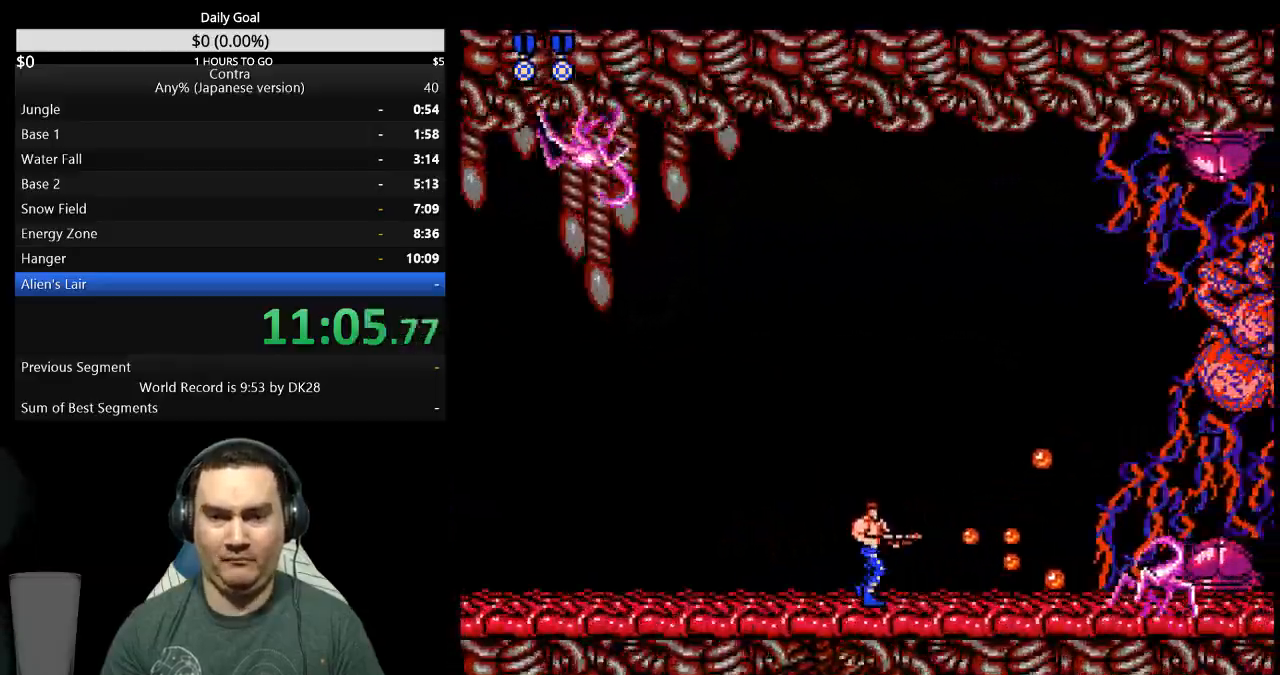
{"dt_ms": 500, "buttons": ["DPAD_RIGHT"]}
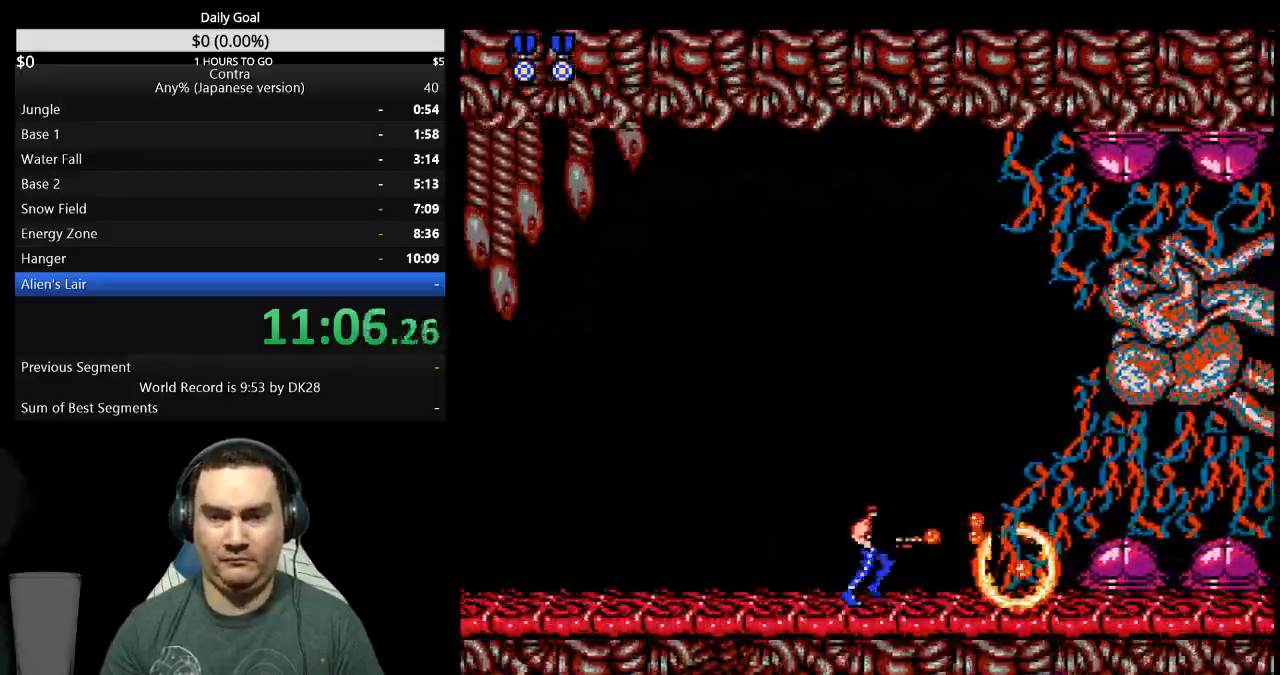
{"dt_ms": 500, "buttons": ["DPAD_UP", "DPAD_RIGHT"], "events": [[67, "DPAD_UP", "down"]]}
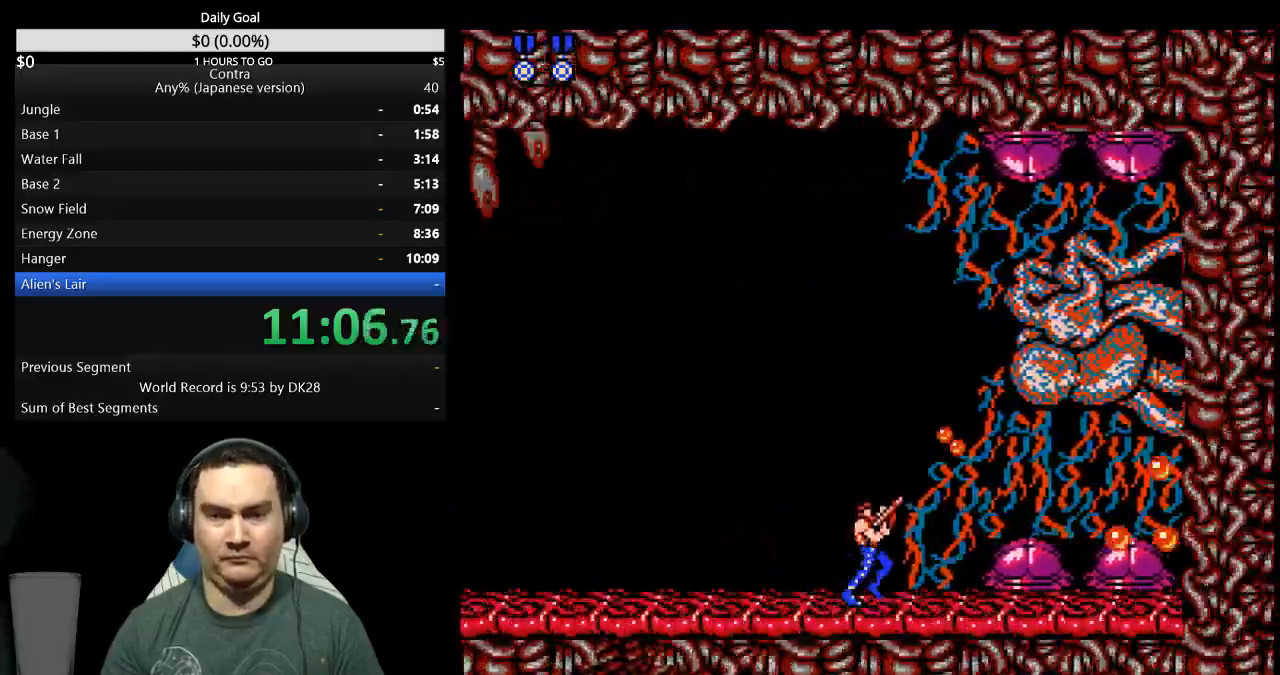
{"dt_ms": 500, "buttons": ["A", "DPAD_UP", "DPAD_RIGHT"], "events": [[333, "B", "down"], [367, "A", "down"], [433, "A", "up"], [467, "A", "down"], [500, "B", "up"]]}
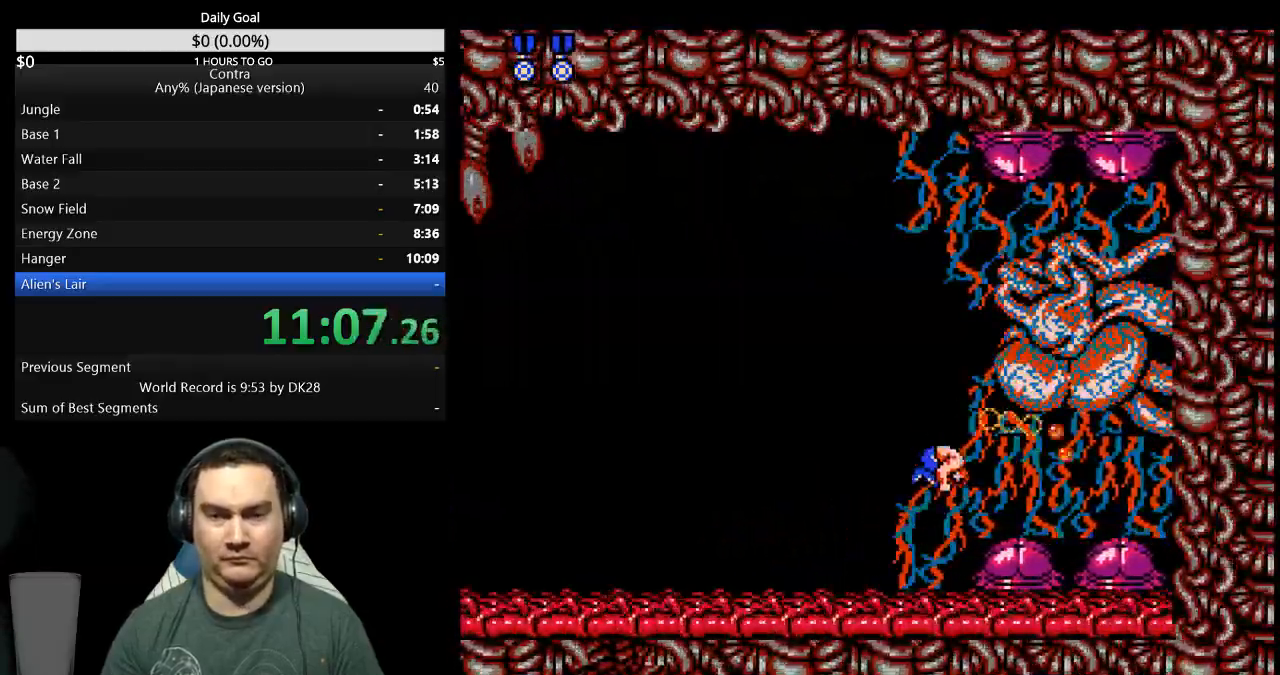
{"dt_ms": 500, "buttons": ["DPAD_UP", "DPAD_RIGHT"], "events": [[67, "B", "down"], [133, "A", "up"], [133, "B", "up"], [200, "A", "down"], [267, "A", "up"], [300, "A", "down"], [400, "B", "down"], [467, "A", "up"], [467, "B", "up"]]}
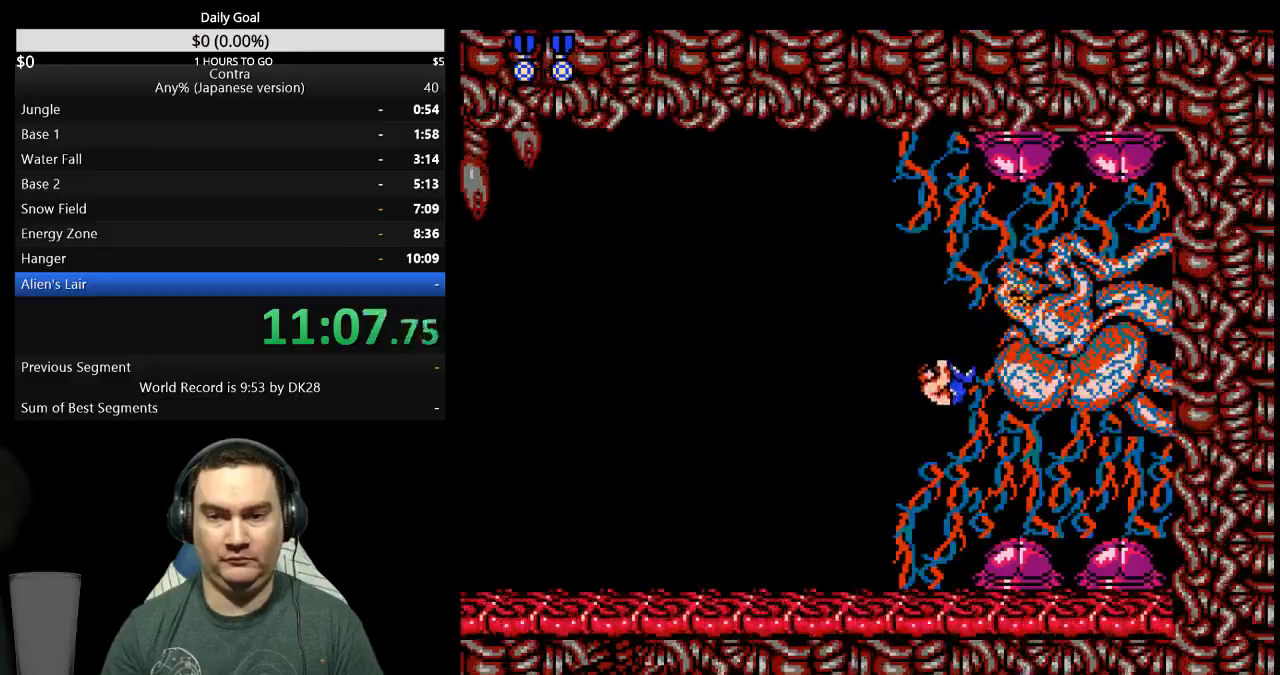
{"dt_ms": 500, "buttons": ["DPAD_UP", "DPAD_RIGHT"], "events": [[33, "A", "down"], [67, "A", "up"], [100, "A", "down"], [100, "B", "down"], [167, "A", "up"], [167, "B", "up"], [333, "A", "down"], [333, "B", "down"], [400, "A", "up"], [400, "B", "up"], [467, "A", "down"], [500, "A", "up"]]}
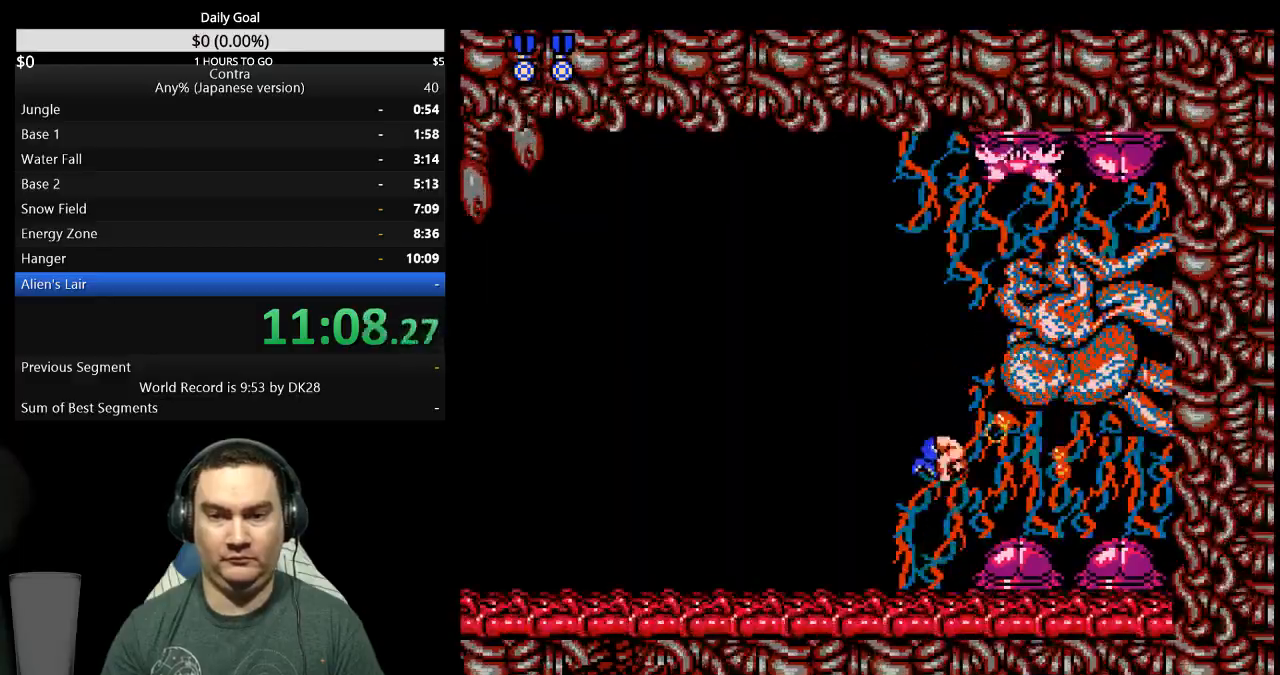
{"dt_ms": 500, "buttons": ["B", "DPAD_UP", "DPAD_RIGHT"], "events": [[67, "A", "down"], [100, "A", "up"], [167, "A", "down"], [167, "B", "down"], [233, "A", "up"], [233, "B", "up"], [300, "A", "down"], [333, "A", "up"], [500, "B", "down"]]}
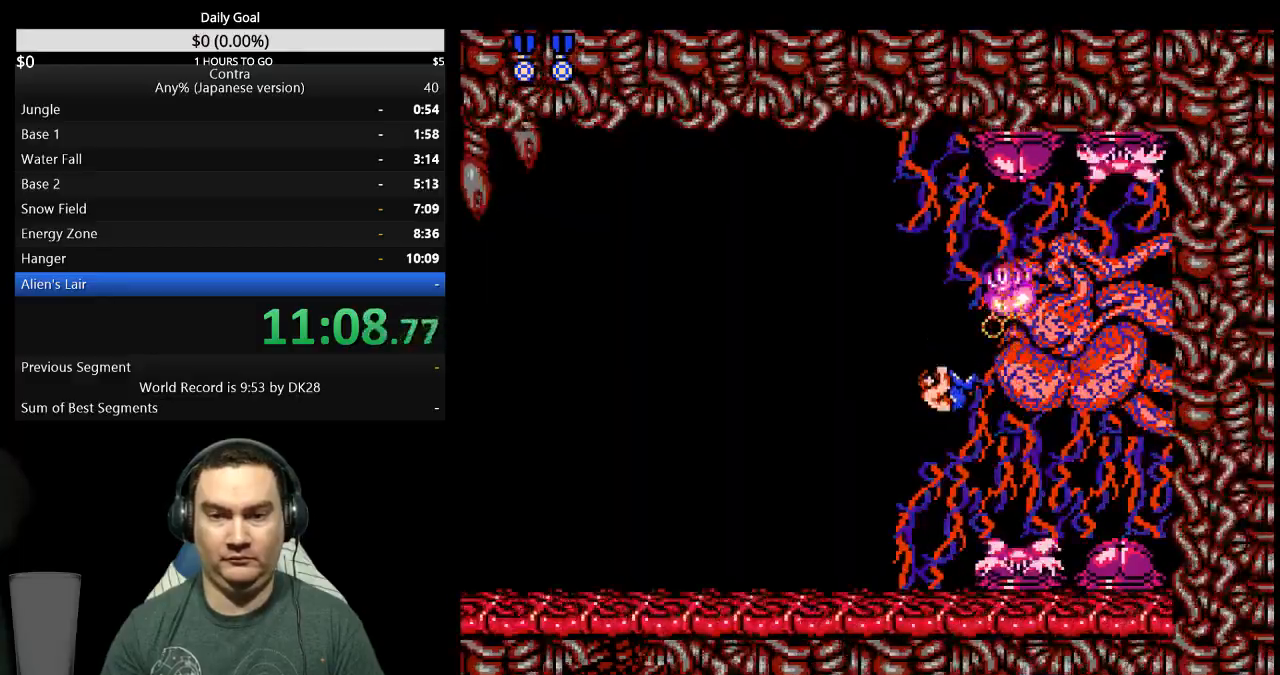
{"dt_ms": 500, "buttons": ["B", "DPAD_UP", "DPAD_RIGHT"], "events": [[167, "B", "up"], [233, "B", "down"], [300, "B", "up"], [467, "B", "down"]]}
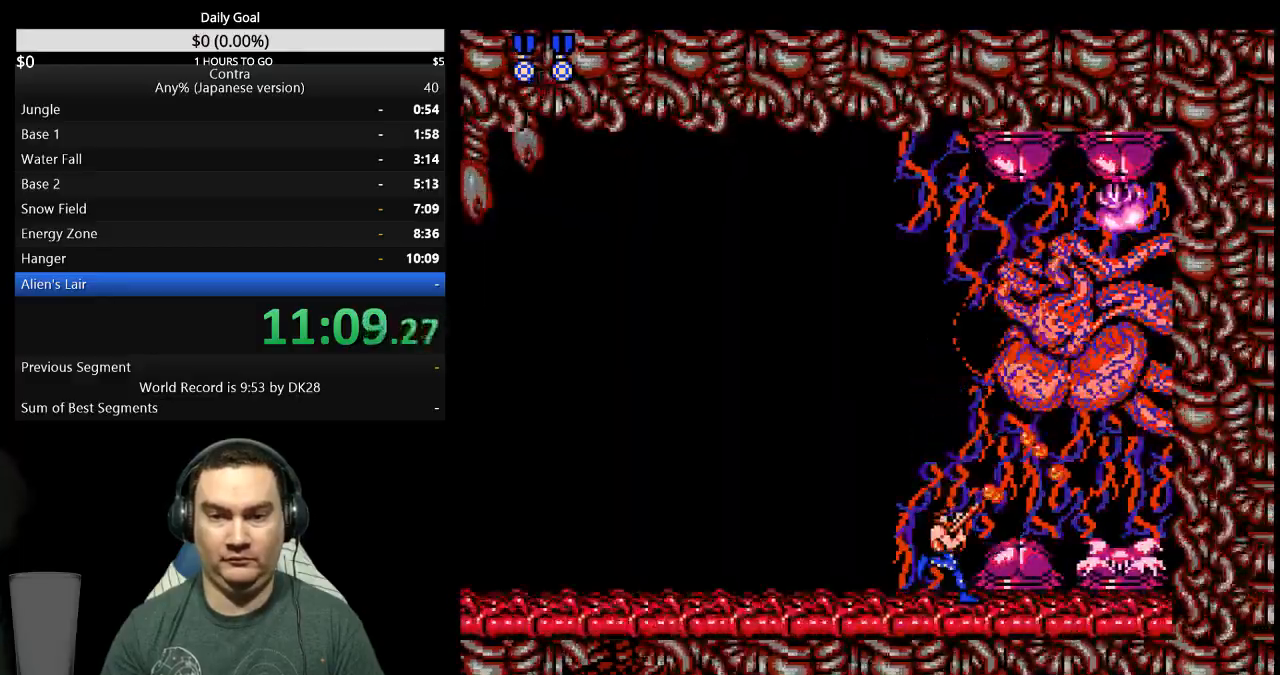
{"dt_ms": 500, "buttons": ["DPAD_UP", "DPAD_RIGHT"], "events": [[33, "B", "up"], [100, "B", "down"], [267, "B", "up"], [433, "B", "down"], [500, "B", "up"]]}
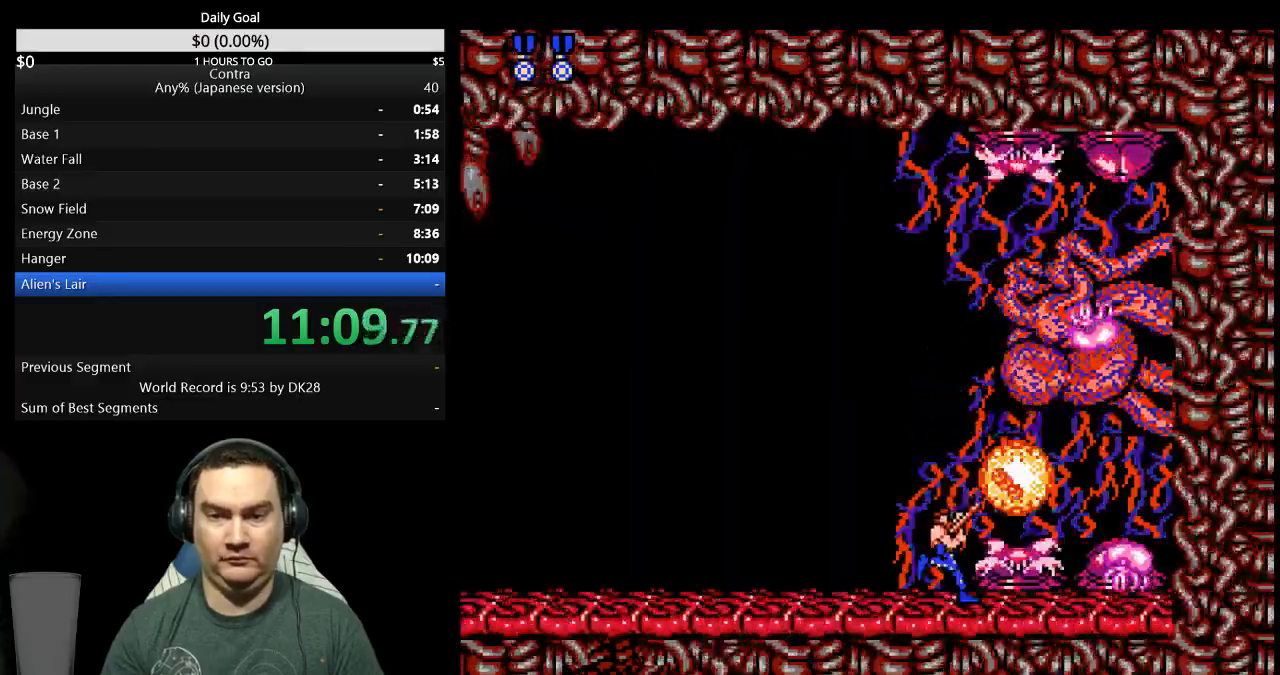
{"dt_ms": 500, "buttons": ["B", "DPAD_UP", "DPAD_RIGHT"], "events": [[67, "B", "down"], [133, "B", "up"], [433, "B", "down"]]}
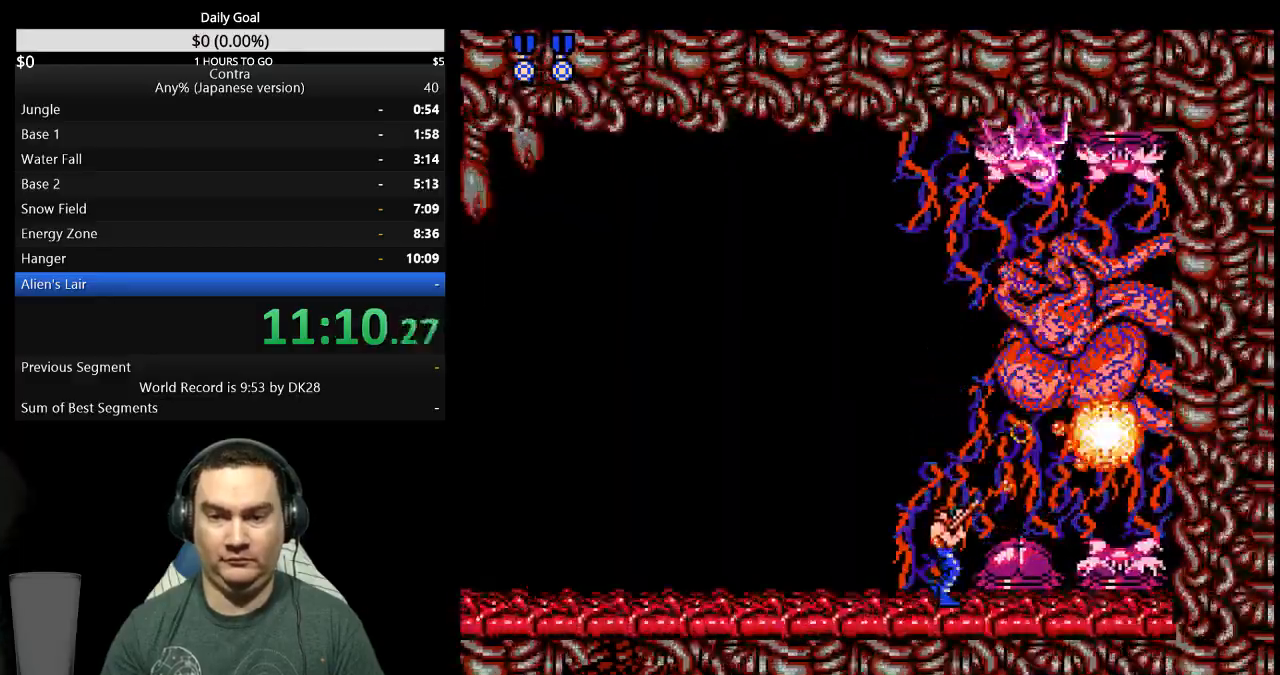
{"dt_ms": 500, "buttons": ["B", "DPAD_UP", "DPAD_RIGHT"], "events": [[100, "B", "up"], [167, "B", "down"], [333, "B", "up"], [500, "B", "down"]]}
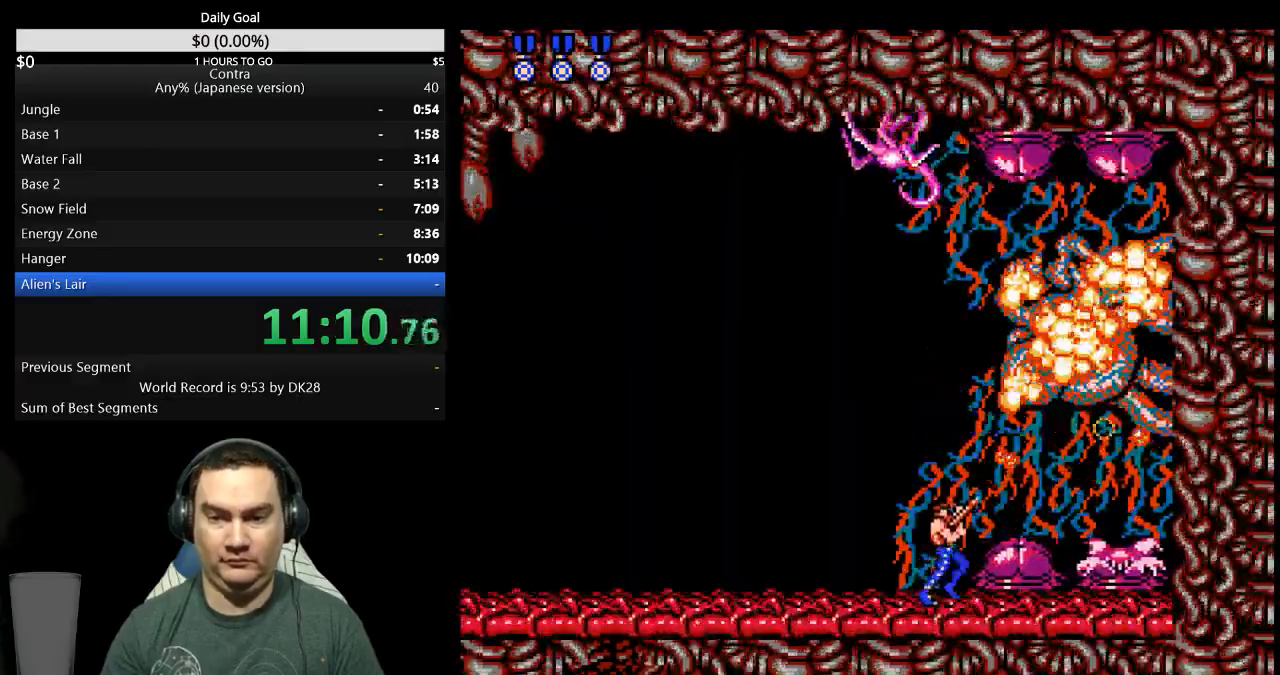
{"dt_ms": 500, "buttons": ["DPAD_LEFT"], "events": [[67, "B", "up"], [67, "DPAD_RIGHT", "up"], [100, "DPAD_LEFT", "down"], [133, "DPAD_UP", "up"]]}
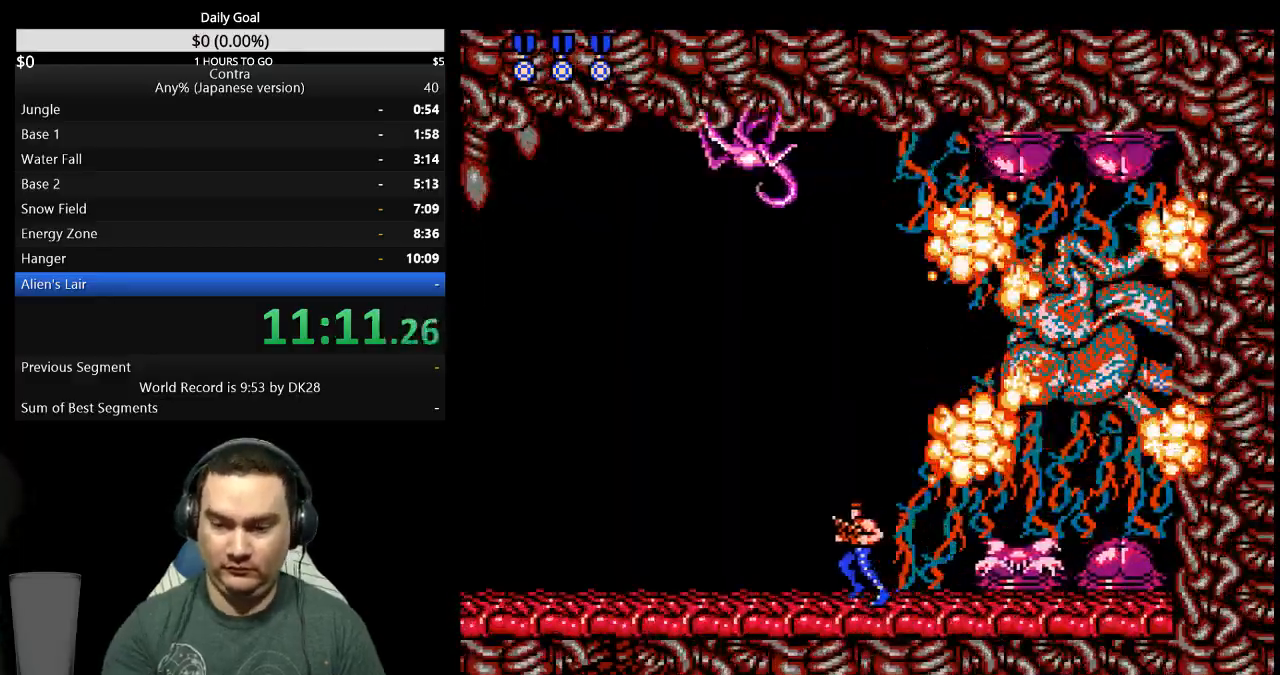
{"dt_ms": 500, "buttons": ["DPAD_LEFT"], "events": []}
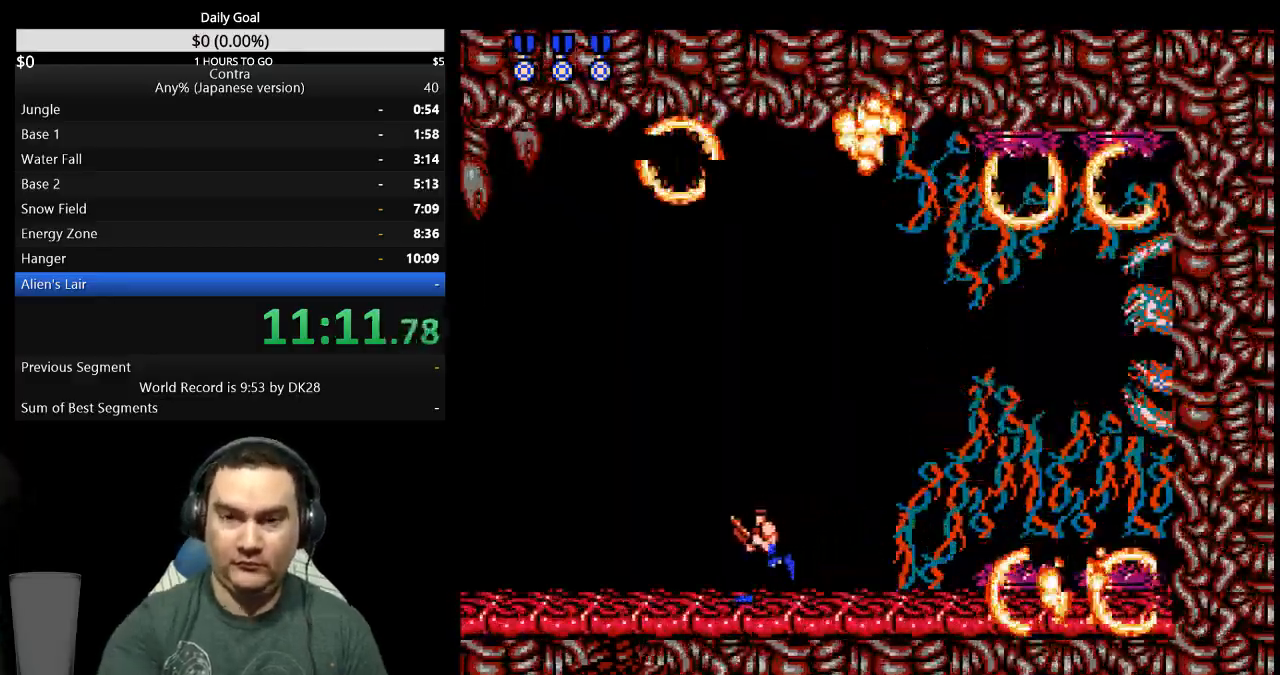
{"dt_ms": 500, "buttons": ["DPAD_RIGHT"], "events": [[267, "DPAD_LEFT", "up"], [267, "DPAD_RIGHT", "down"]]}
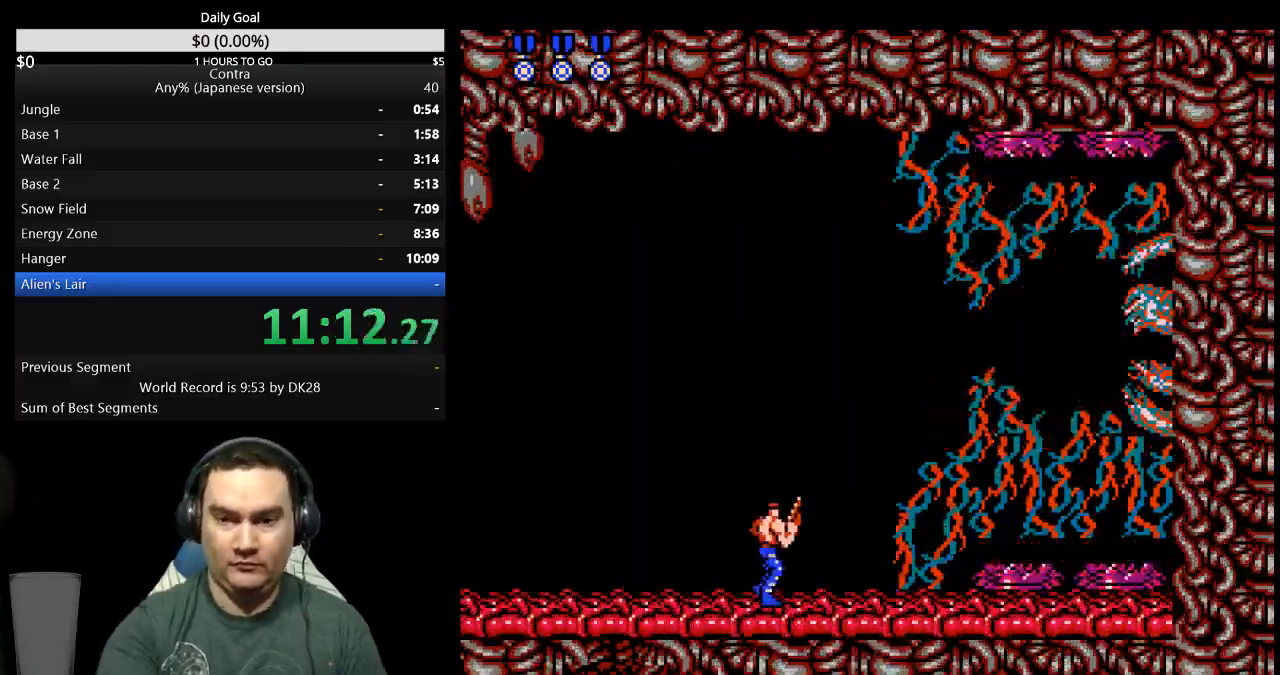
{"dt_ms": 500, "buttons": ["DPAD_LEFT"], "events": [[233, "DPAD_DOWN", "down"], [233, "DPAD_RIGHT", "up"], [267, "DPAD_DOWN", "up"], [267, "DPAD_LEFT", "down"]]}
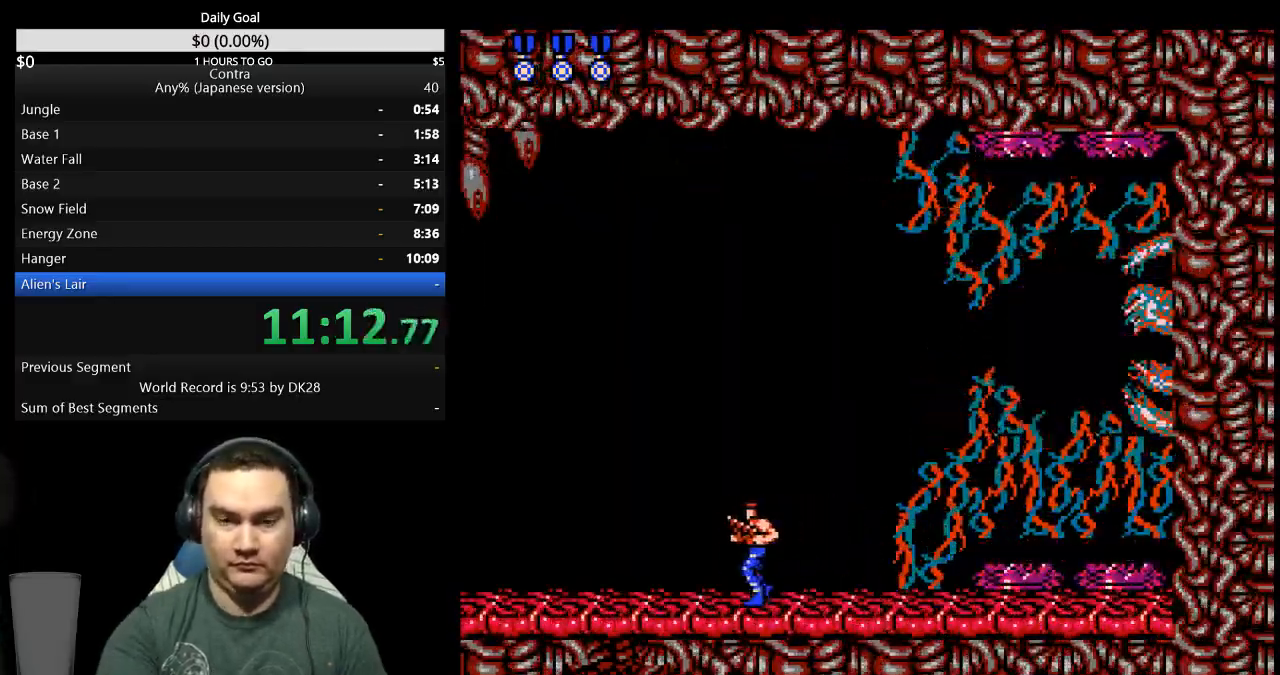
{"dt_ms": 500, "buttons": ["DPAD_LEFT"], "events": []}
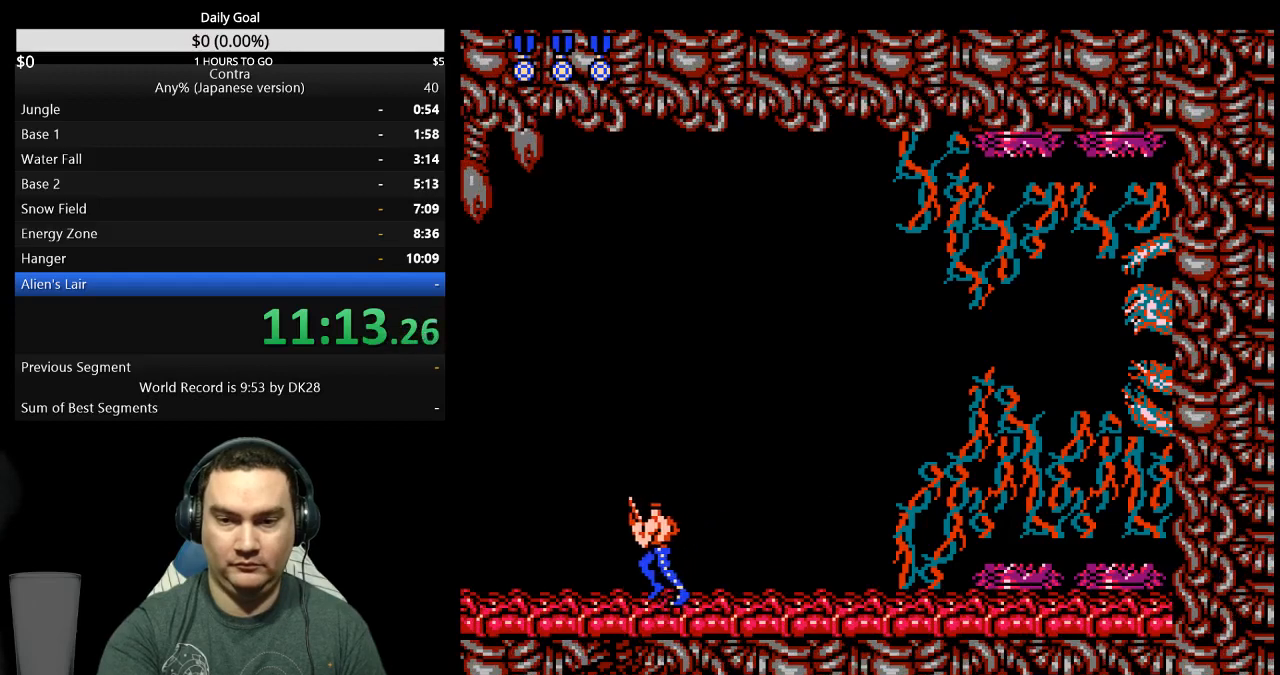
{"dt_ms": 500, "buttons": ["DPAD_RIGHT"], "events": [[67, "DPAD_LEFT", "up"], [67, "DPAD_RIGHT", "down"]]}
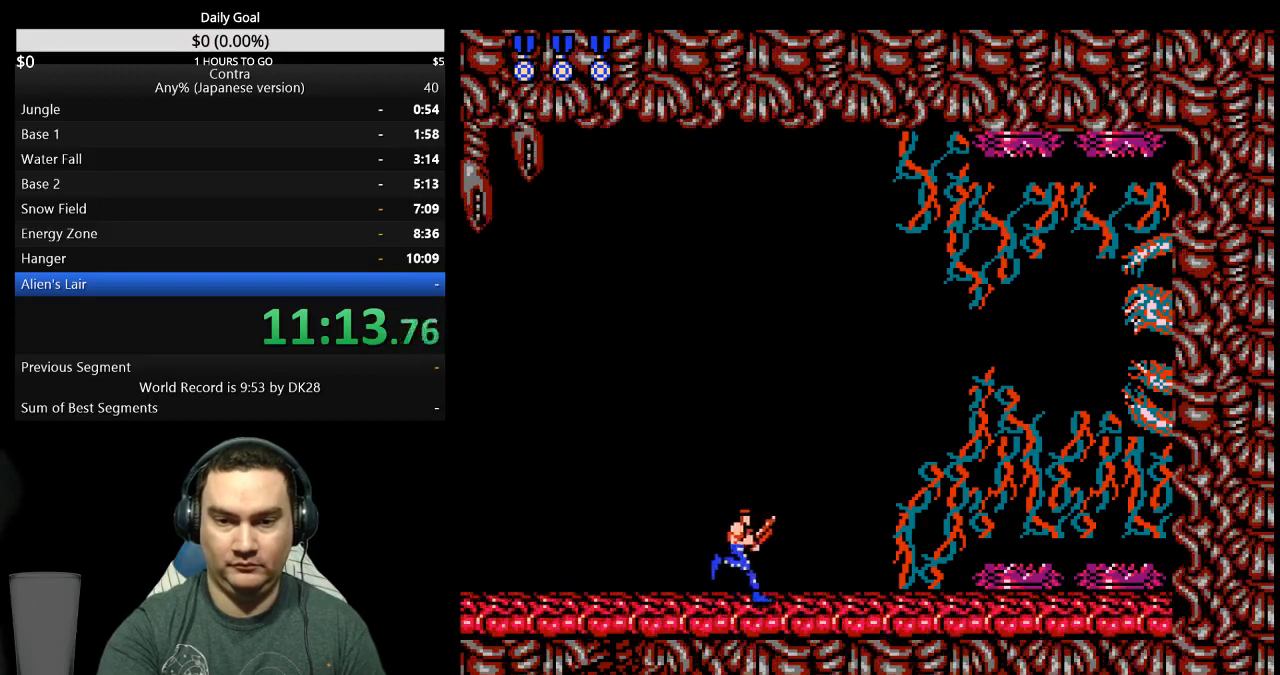
{"dt_ms": 500, "buttons": ["DPAD_LEFT"], "events": [[100, "DPAD_DOWN", "down"], [133, "DPAD_DOWN", "up"], [133, "DPAD_LEFT", "down"], [133, "DPAD_RIGHT", "up"]]}
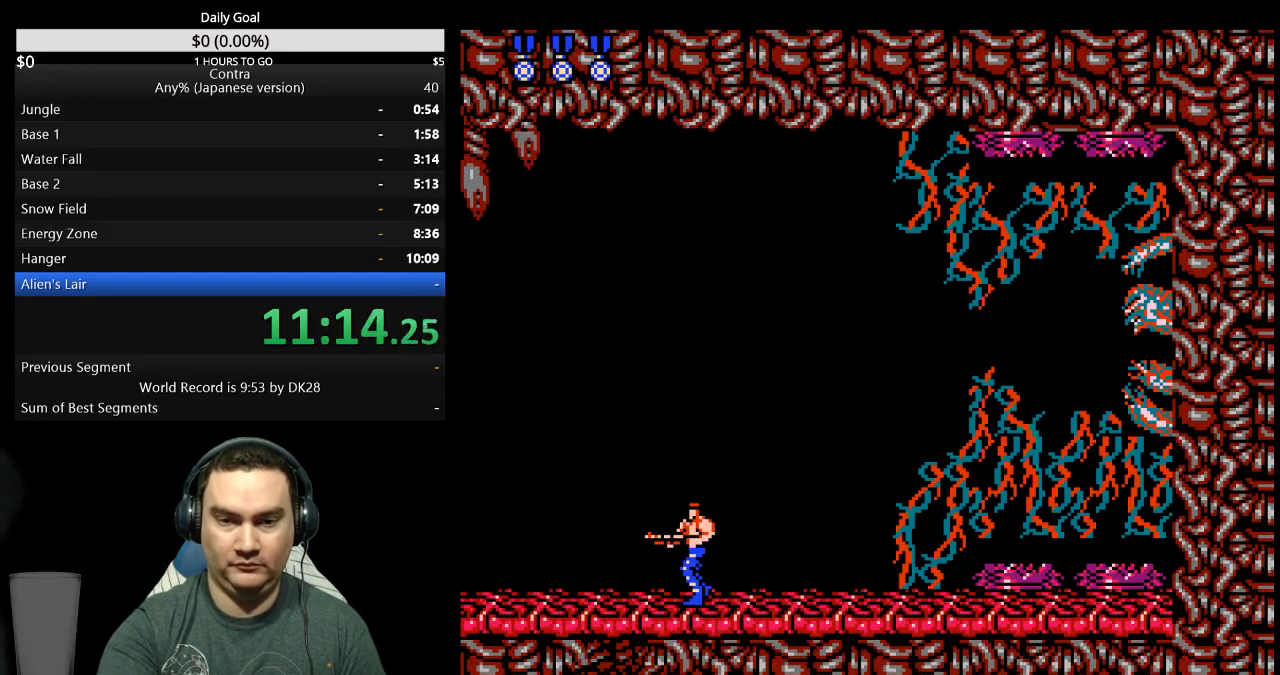
{"dt_ms": 500, "buttons": ["DPAD_LEFT"], "events": []}
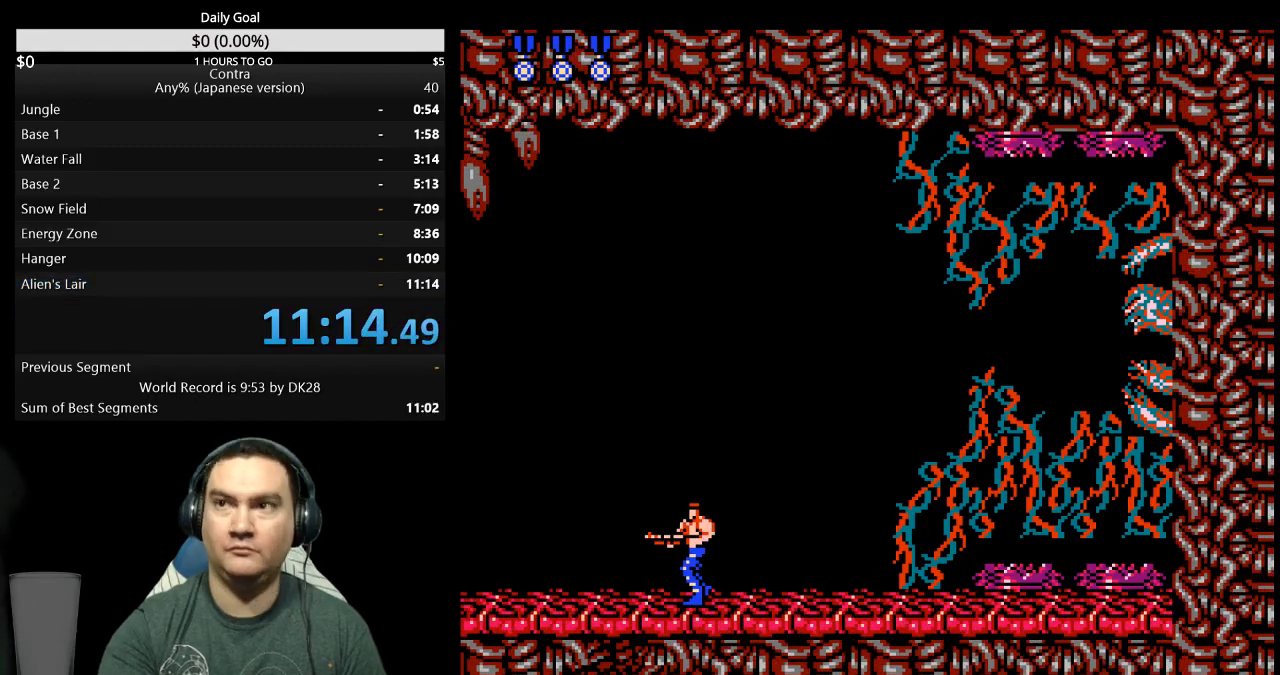
{"dt_ms": 500, "buttons": [], "events": [[67, "DPAD_LEFT", "up"]]}